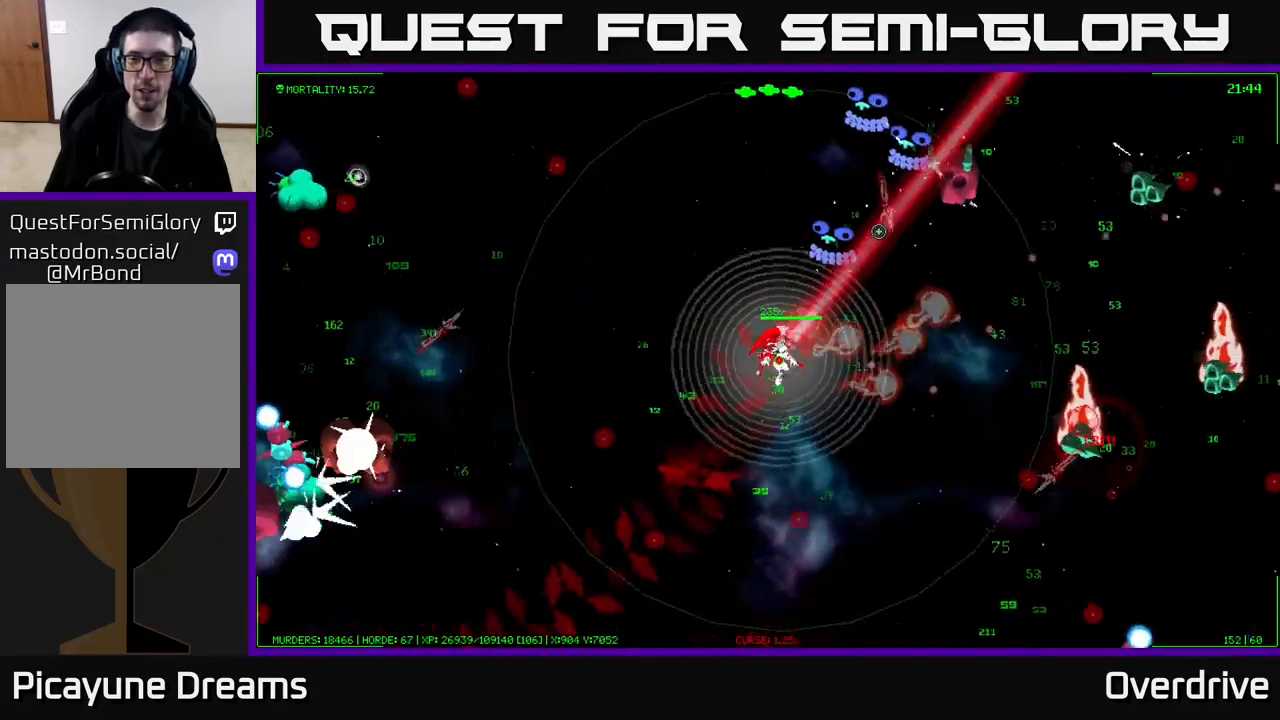
Gameplay with a controller (Xbox layout); each line is a JSON object with the inputs held at the frame after it. "events" lists button and stick changes between this image and that frame as [ms after this image, input, new state], when the widget could be followed in between.
{"buttons": [], "left_stick": "right", "right_stick": "up", "events": [[17, "left_stick", "down"], [133, "left_stick", "down-right"], [150, "right_stick", "up"], [417, "left_stick", "right"]]}
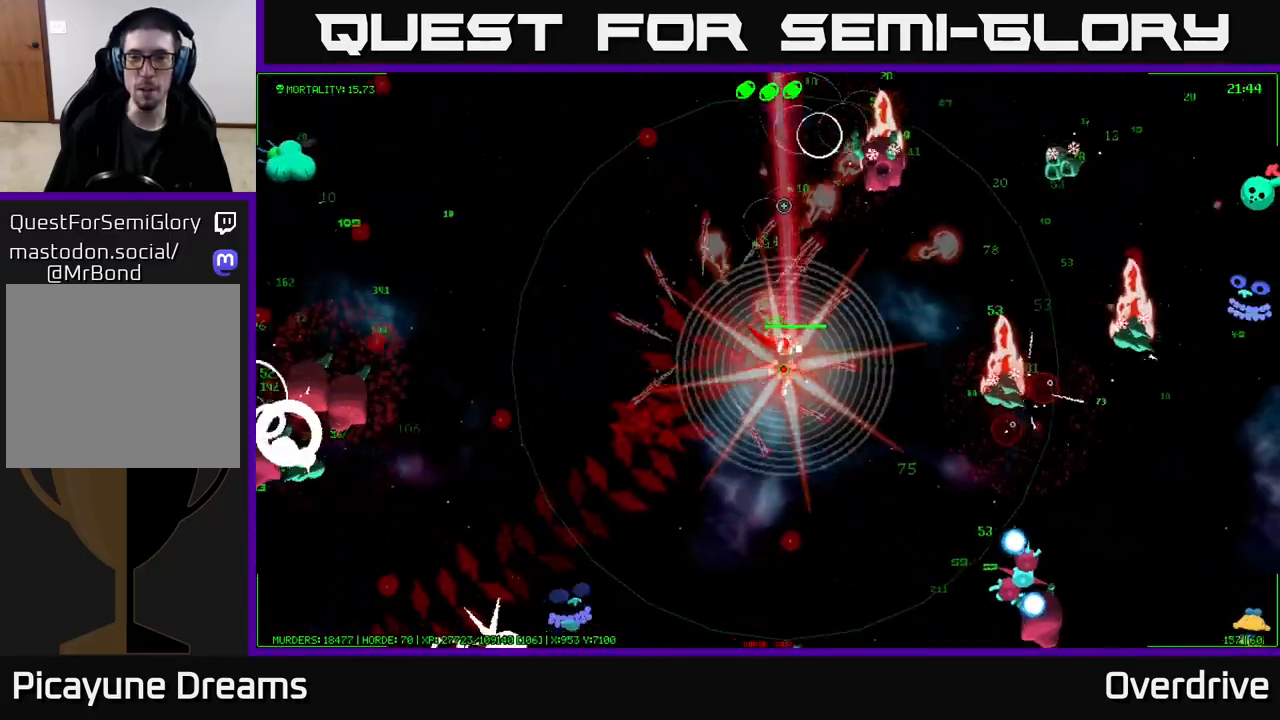
{"buttons": [], "left_stick": "down-left", "right_stick": "right", "events": [[150, "right_stick", "up-right"], [417, "left_stick", "down"], [450, "right_stick", "right"], [483, "left_stick", "down-left"]]}
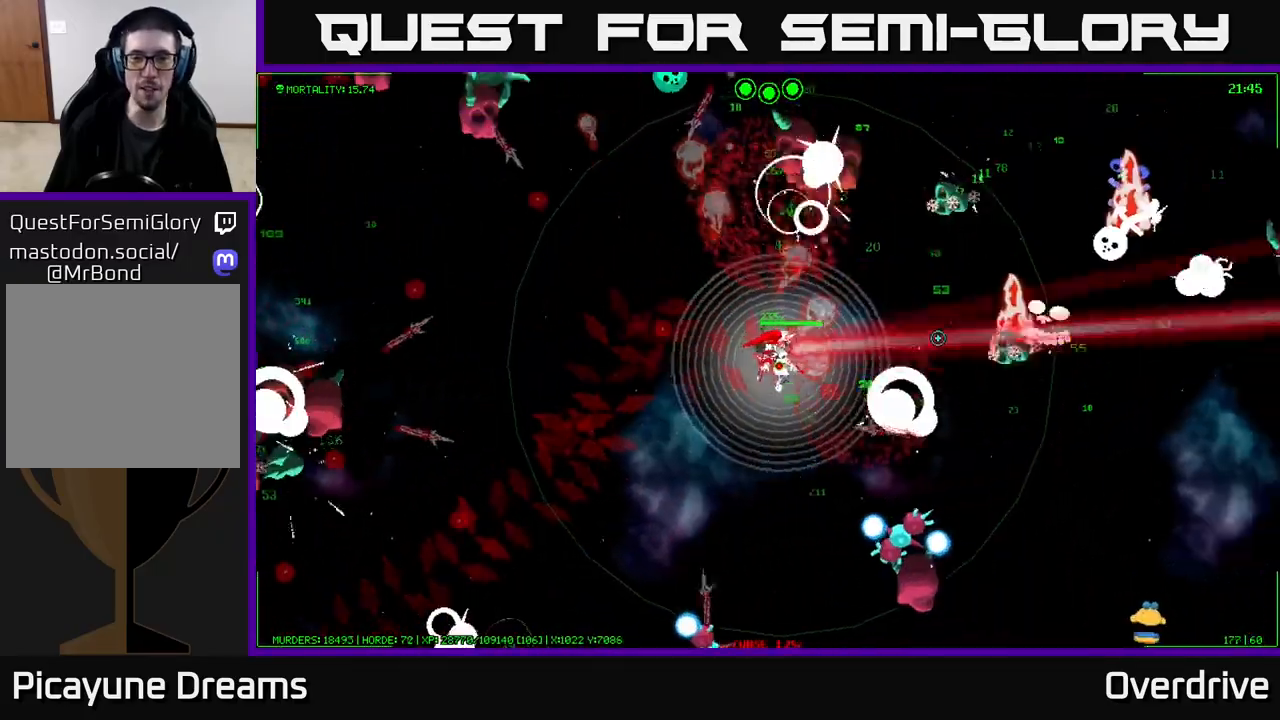
{"buttons": [], "left_stick": "left", "right_stick": "right", "events": [[483, "left_stick", "left"]]}
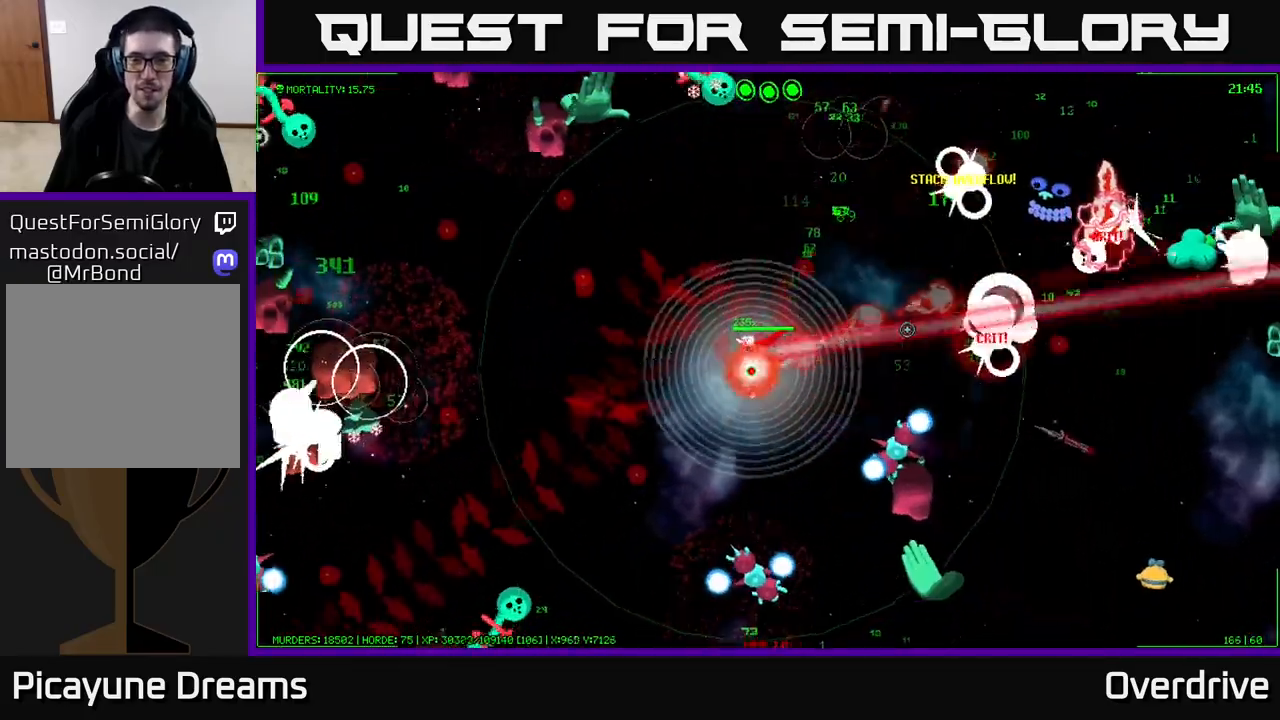
{"buttons": [], "left_stick": "left", "right_stick": "down-right", "events": [[300, "right_stick", "down-right"]]}
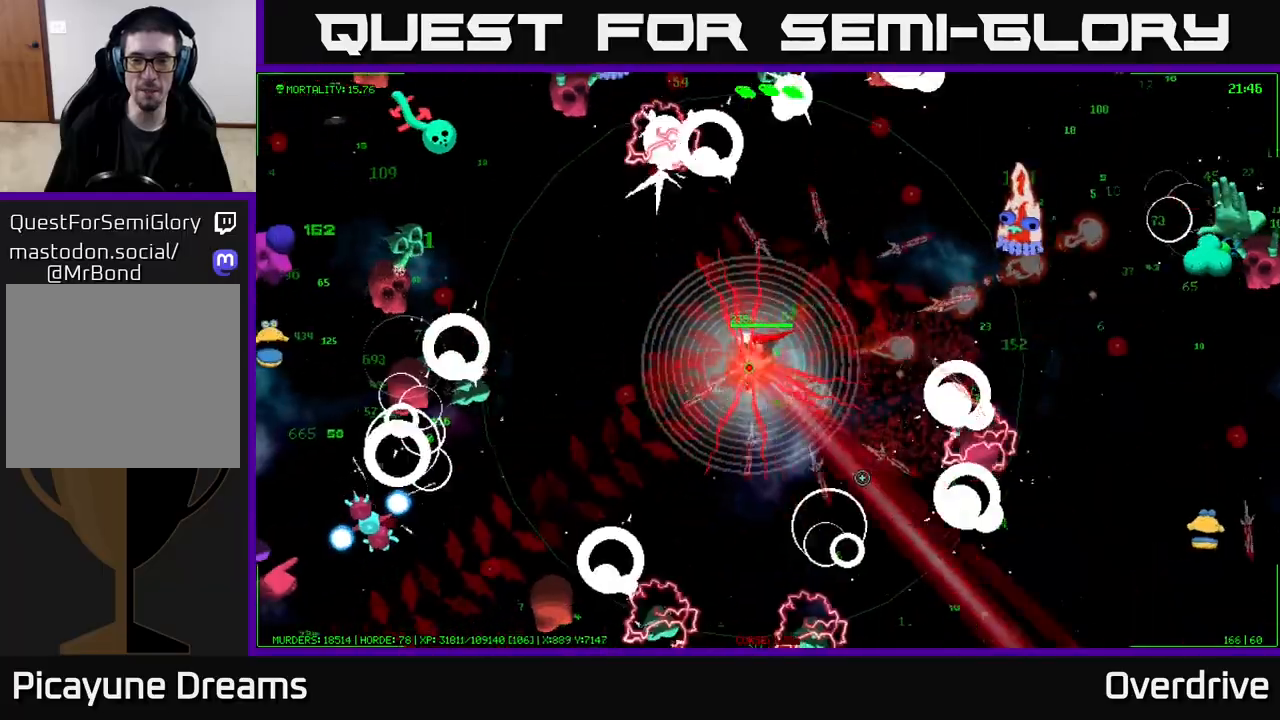
{"buttons": [], "left_stick": "down-left", "right_stick": "down-left", "events": [[50, "right_stick", "down"], [267, "left_stick", "down-left"], [333, "right_stick", "down-left"]]}
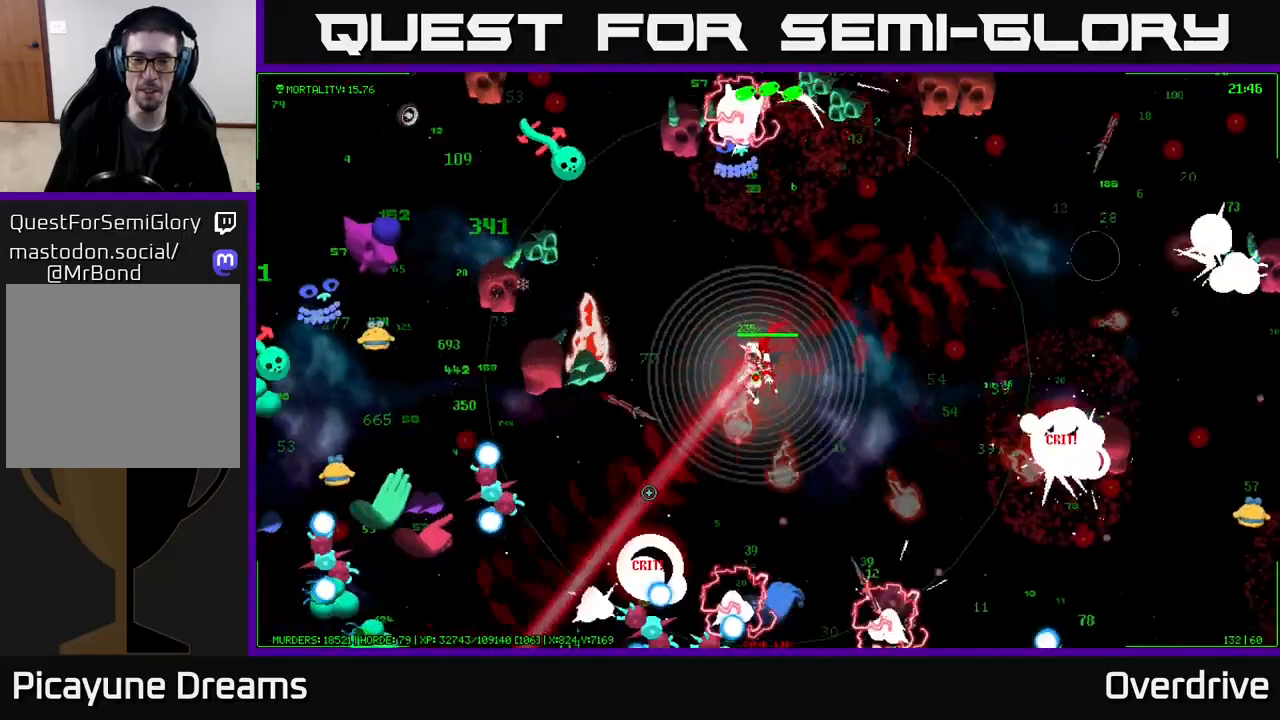
{"buttons": [], "left_stick": "down-right", "right_stick": "down", "events": [[100, "left_stick", "down-right"], [100, "right_stick", "down"], [250, "left_stick", "right"], [400, "left_stick", "down-right"]]}
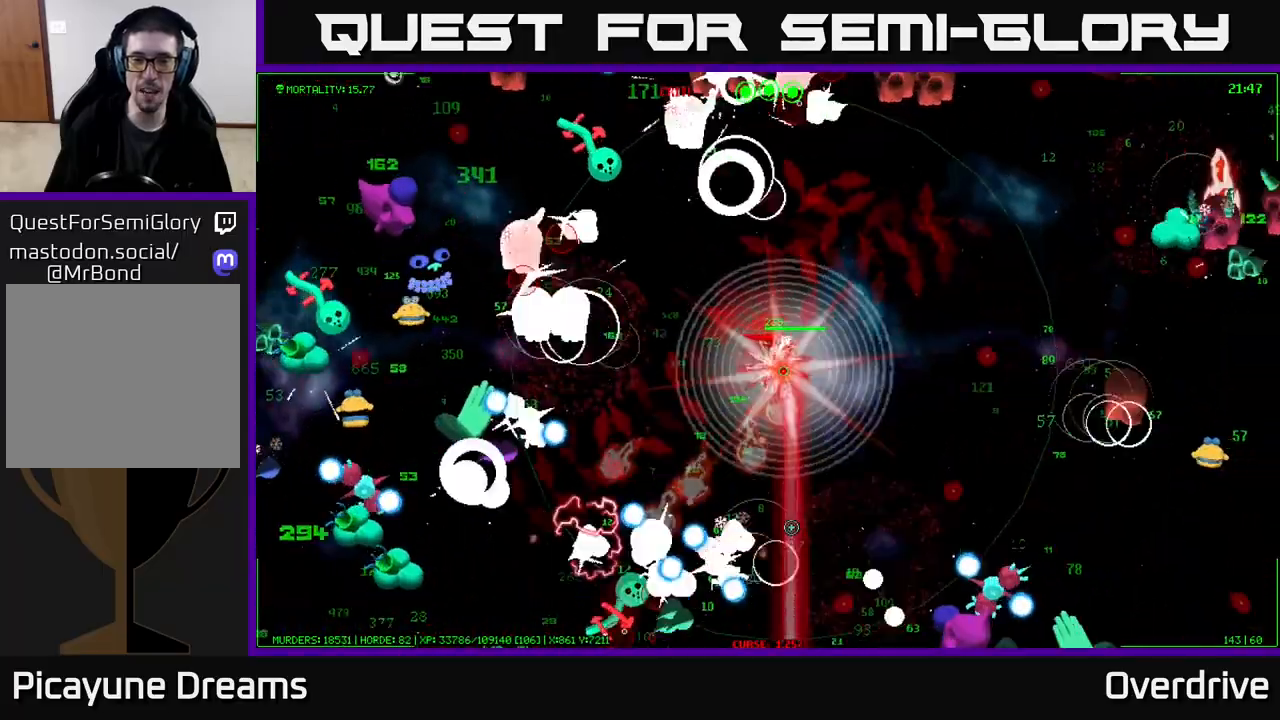
{"buttons": [], "left_stick": "right", "right_stick": "down-right", "events": [[200, "right_stick", "down-right"], [450, "left_stick", "right"]]}
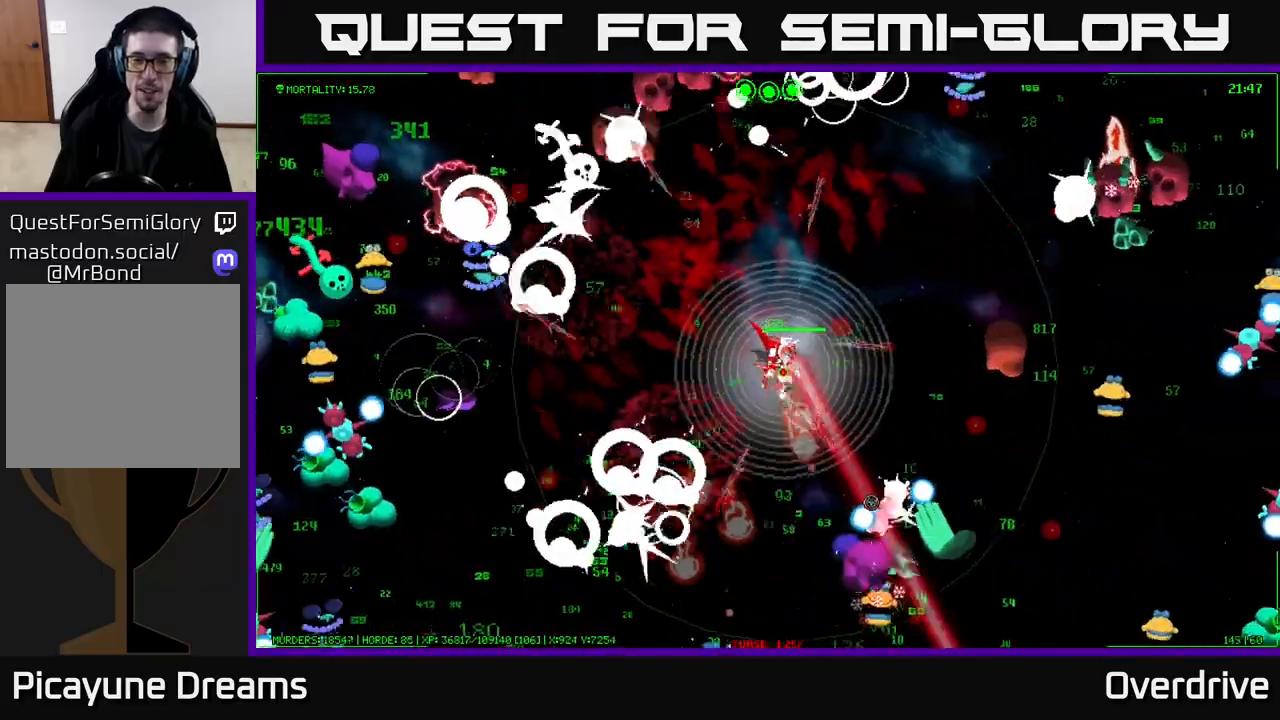
{"buttons": [], "left_stick": "up", "right_stick": "down-right", "events": [[83, "right_stick", "down"], [267, "right_stick", "down-right"], [333, "left_stick", "up"]]}
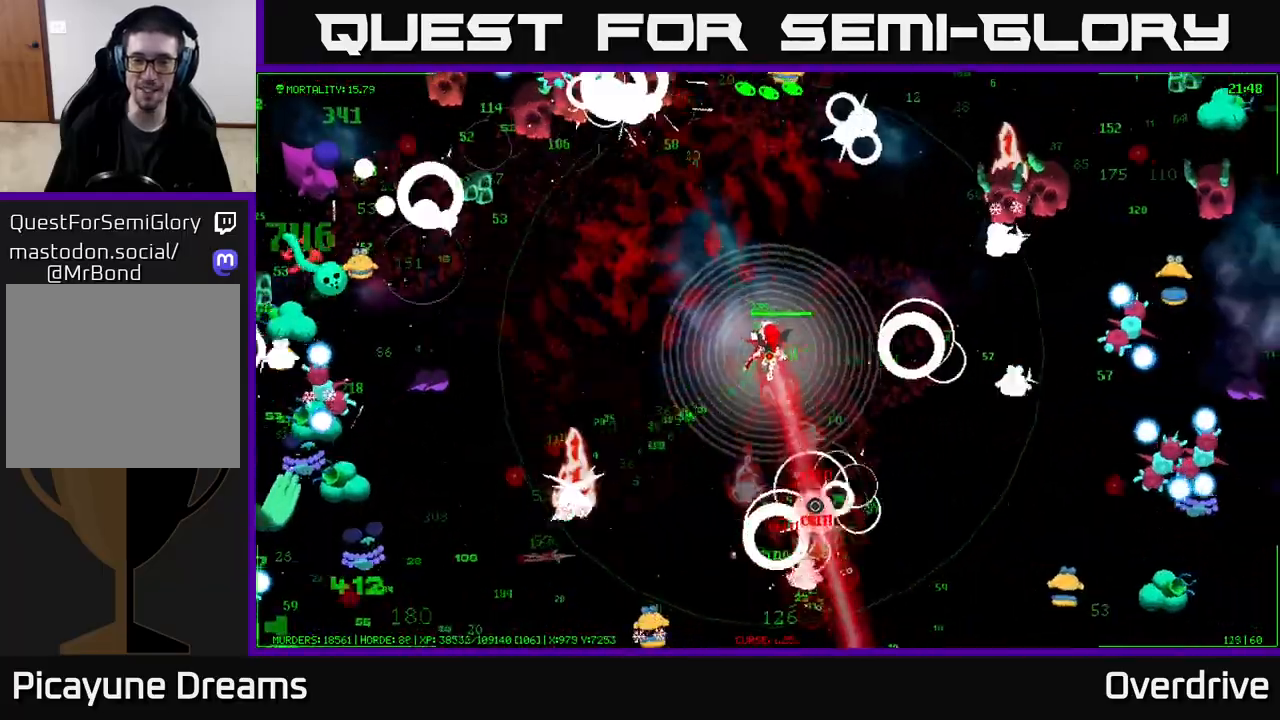
{"buttons": [], "left_stick": "down", "right_stick": "down-right", "events": [[117, "right_stick", "down"], [133, "left_stick", "down"], [250, "left_stick", "down-right"], [383, "right_stick", "down-right"], [450, "left_stick", "down"]]}
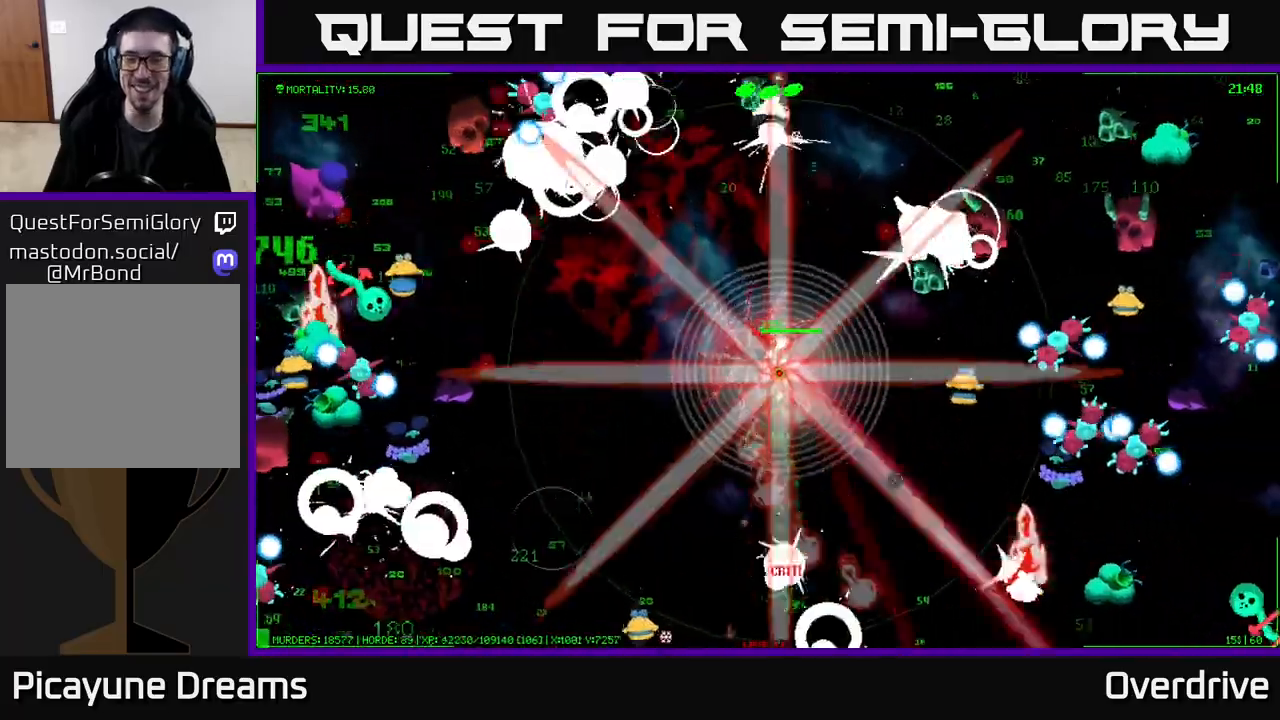
{"buttons": [], "left_stick": "down", "right_stick": "right", "events": [[83, "left_stick", "down-right"], [283, "left_stick", "down"], [333, "right_stick", "right"]]}
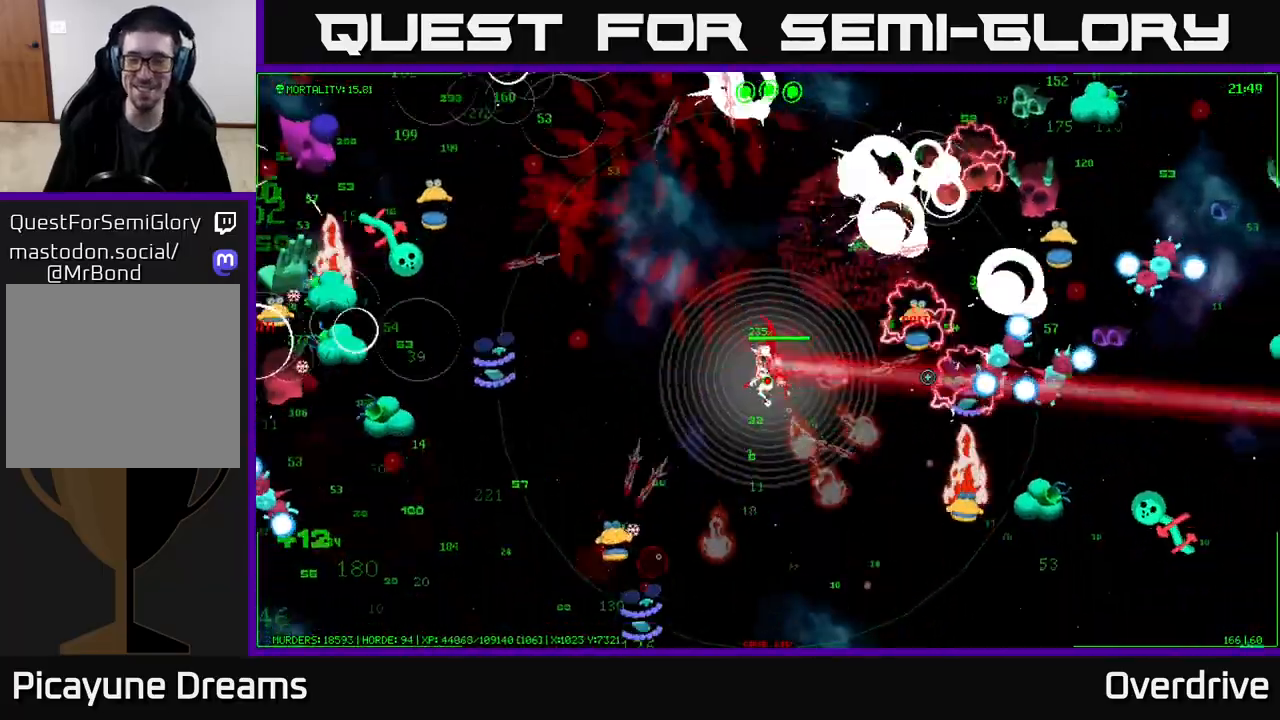
{"buttons": [], "left_stick": "down", "right_stick": "down-right", "events": [[50, "left_stick", "down-right"], [500, "left_stick", "down"], [500, "right_stick", "down-right"]]}
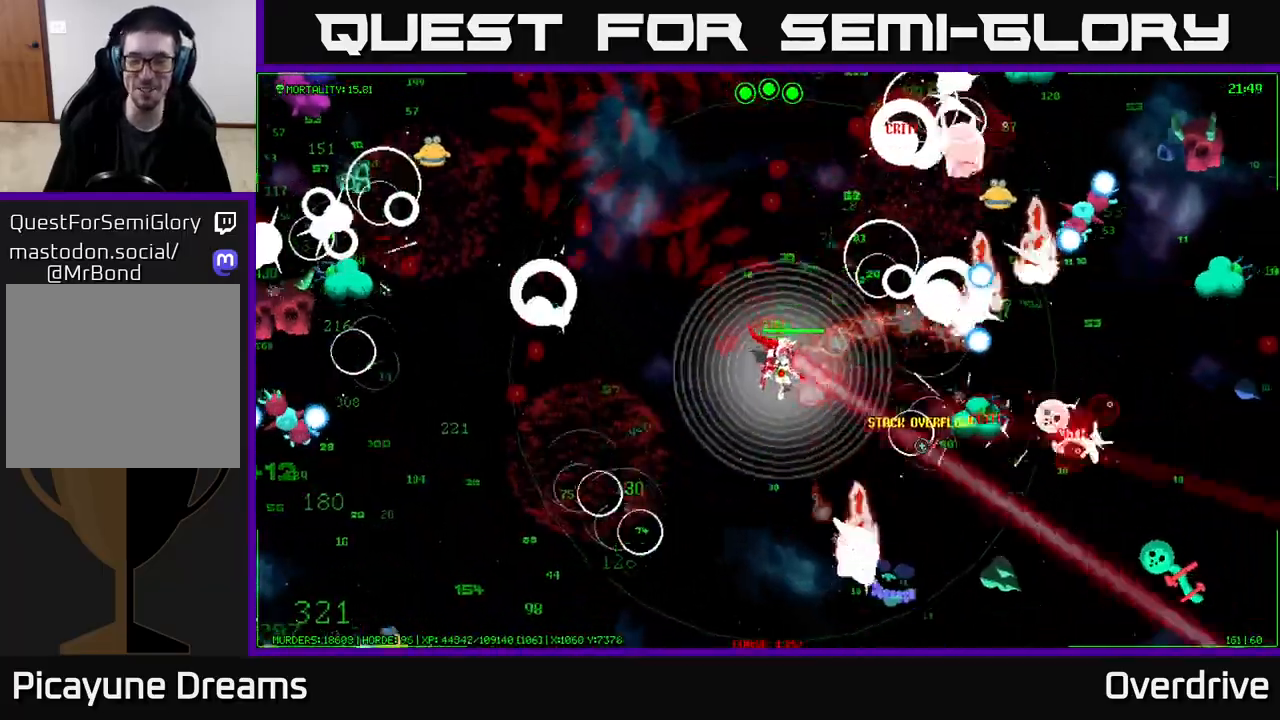
{"buttons": [], "left_stick": "down-left", "right_stick": "down-right", "events": [[183, "left_stick", "left"], [350, "left_stick", "down-left"]]}
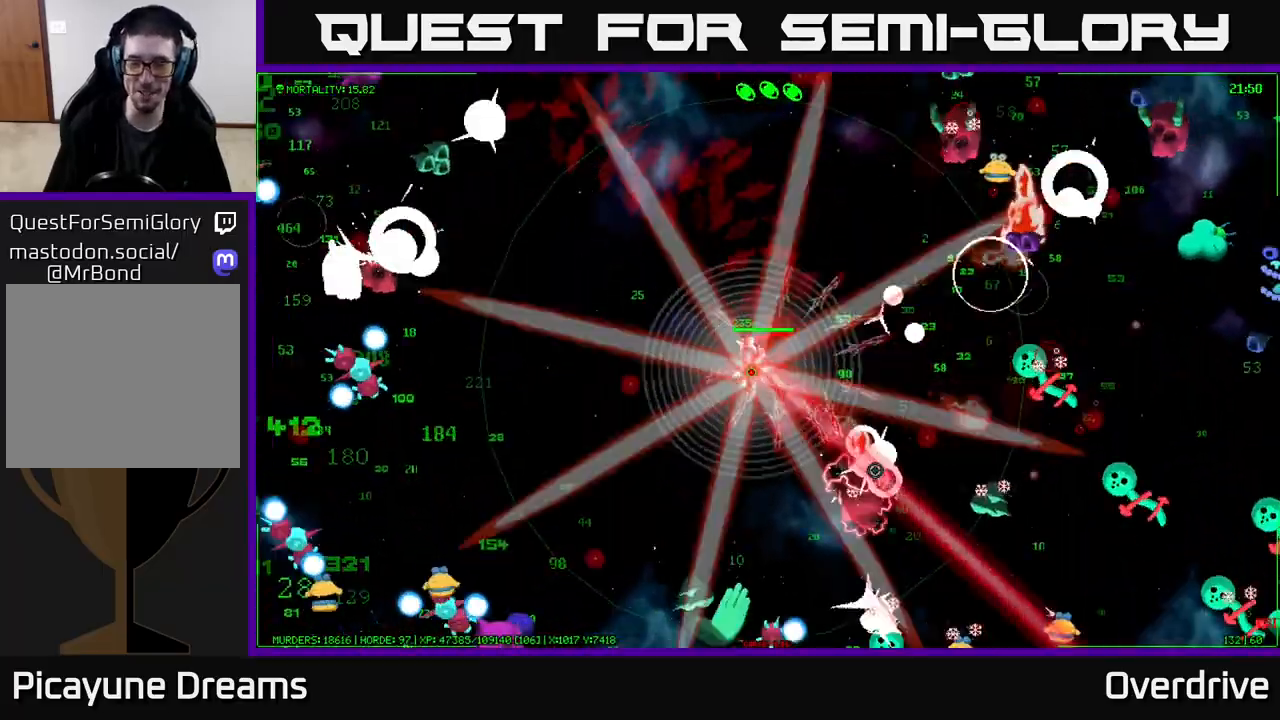
{"buttons": [], "left_stick": "down-left", "right_stick": "down-right", "events": [[200, "left_stick", "left"], [200, "right_stick", "down"], [450, "left_stick", "down-left"], [483, "right_stick", "down-right"]]}
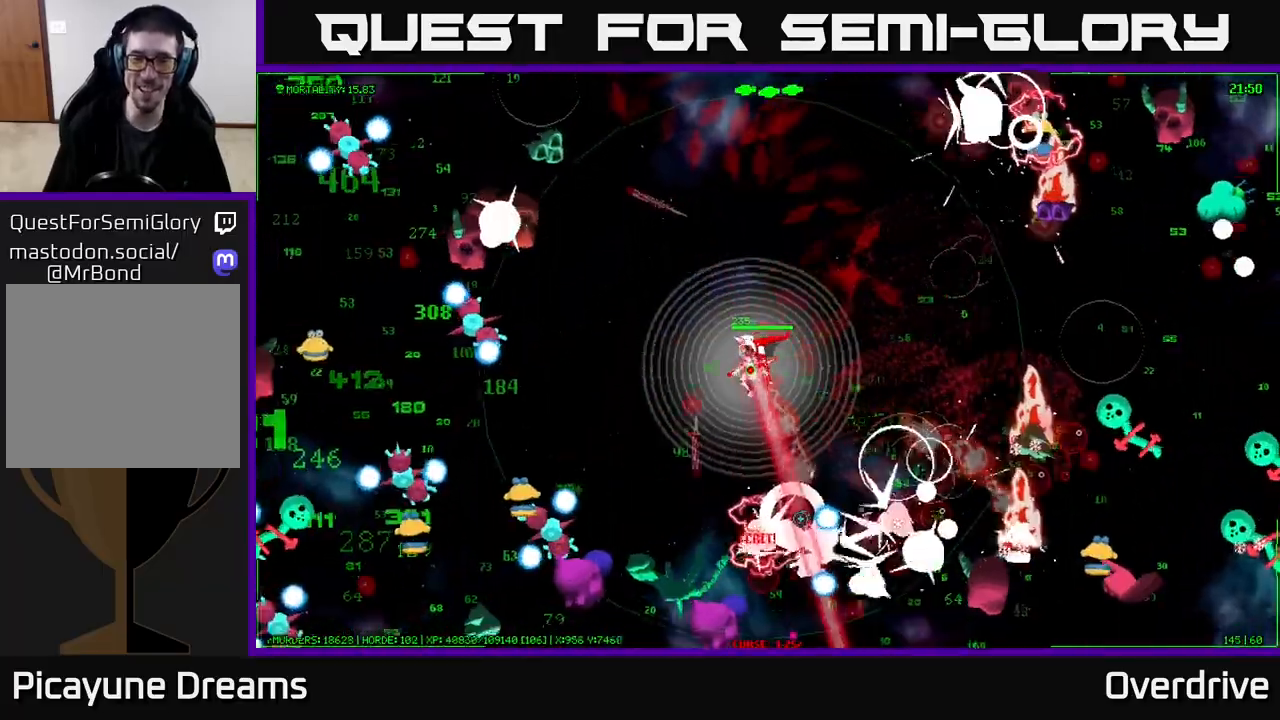
{"buttons": [], "left_stick": "up-right", "right_stick": "down", "events": [[117, "left_stick", "up"], [250, "right_stick", "down"], [317, "left_stick", "up-right"]]}
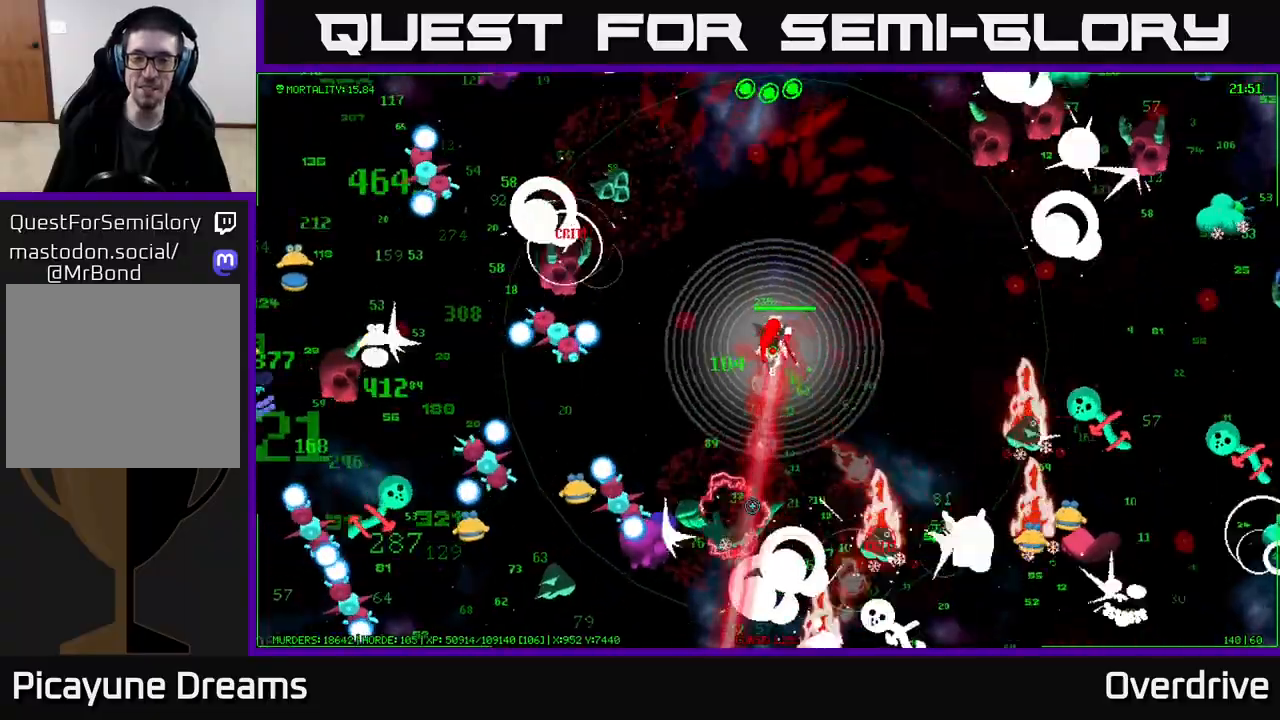
{"buttons": [], "left_stick": "up-right", "right_stick": "right", "events": [[117, "left_stick", "center"], [200, "left_stick", "up"], [350, "right_stick", "right"], [433, "left_stick", "up-right"]]}
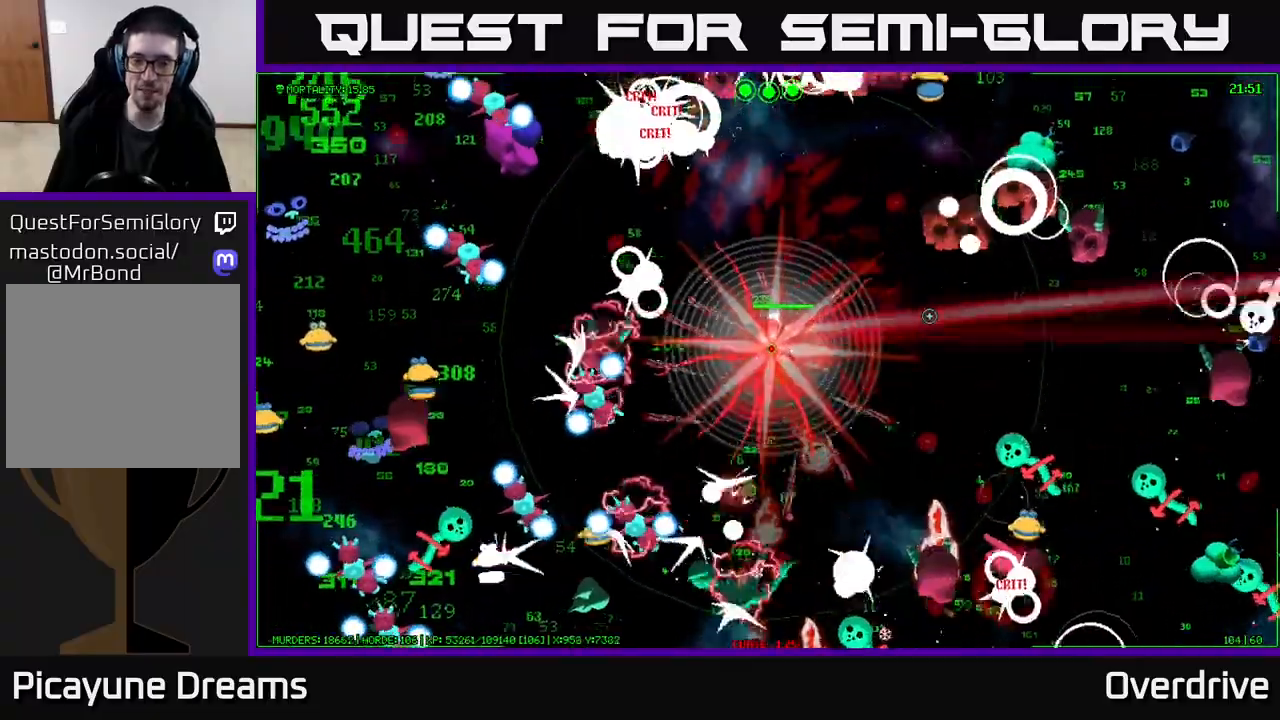
{"buttons": [], "left_stick": "down-right", "right_stick": "down-right", "events": [[117, "left_stick", "right"], [150, "right_stick", "down-right"], [283, "right_stick", "down"], [333, "left_stick", "down-right"], [500, "right_stick", "down-right"]]}
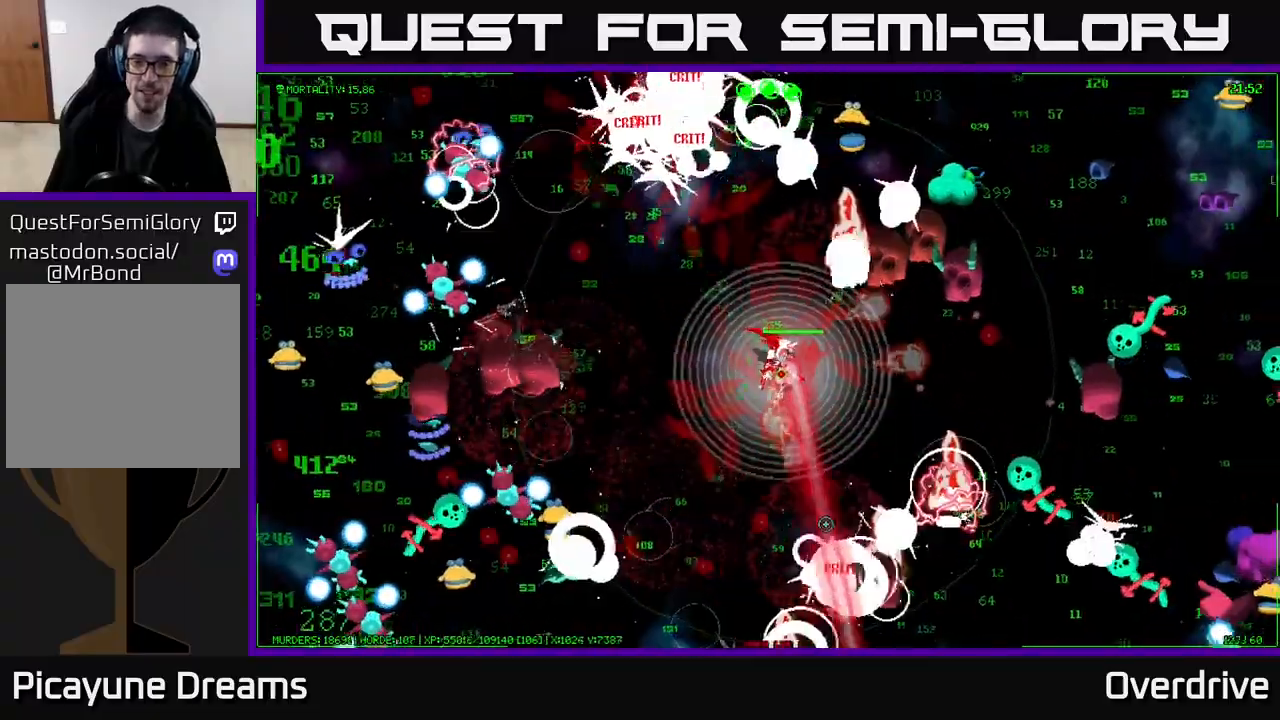
{"buttons": [], "left_stick": "down-right", "right_stick": "right", "events": [[300, "left_stick", "down"], [333, "right_stick", "right"], [467, "left_stick", "down-right"]]}
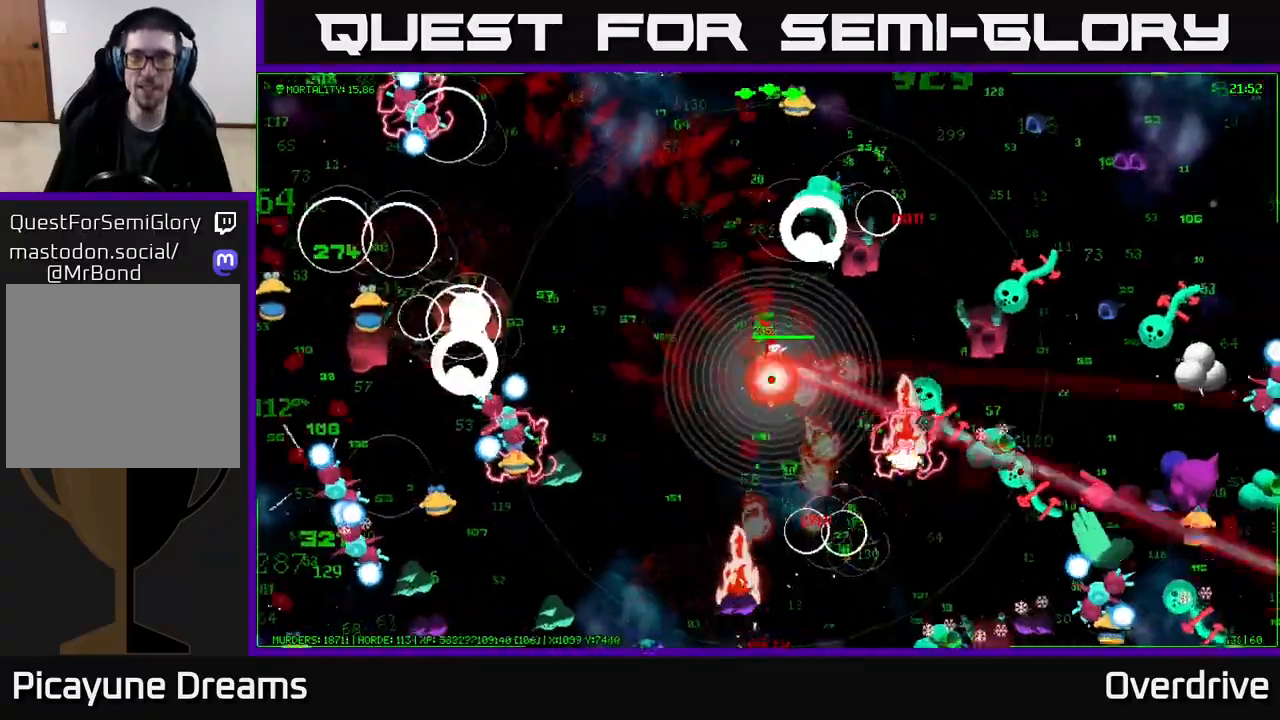
{"buttons": [], "left_stick": "down-right", "right_stick": "down-right", "events": [[33, "right_stick", "down-right"], [167, "right_stick", "right"], [183, "left_stick", "down"], [283, "left_stick", "down-right"], [367, "right_stick", "down-right"]]}
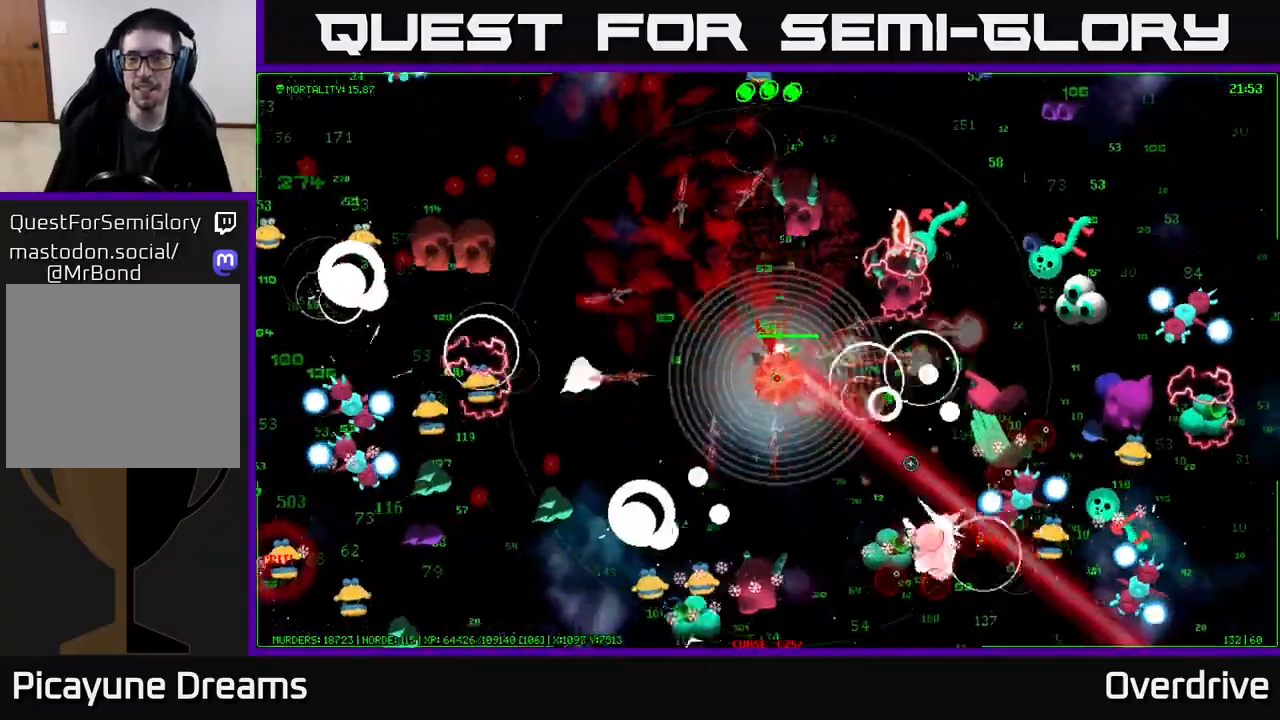
{"buttons": [], "left_stick": "down-right", "right_stick": "down-right", "events": [[367, "left_stick", "down"], [483, "left_stick", "down-right"]]}
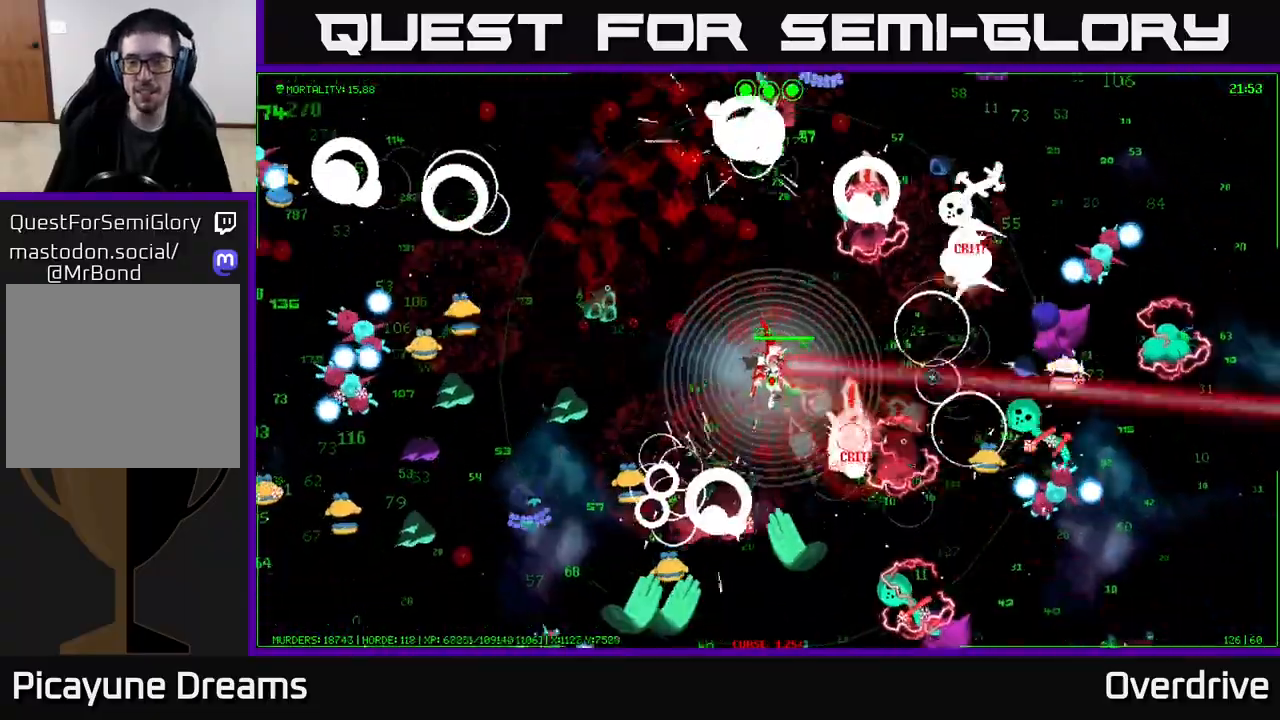
{"buttons": [], "left_stick": "up", "right_stick": "down-right", "events": [[333, "left_stick", "left"], [500, "left_stick", "up"]]}
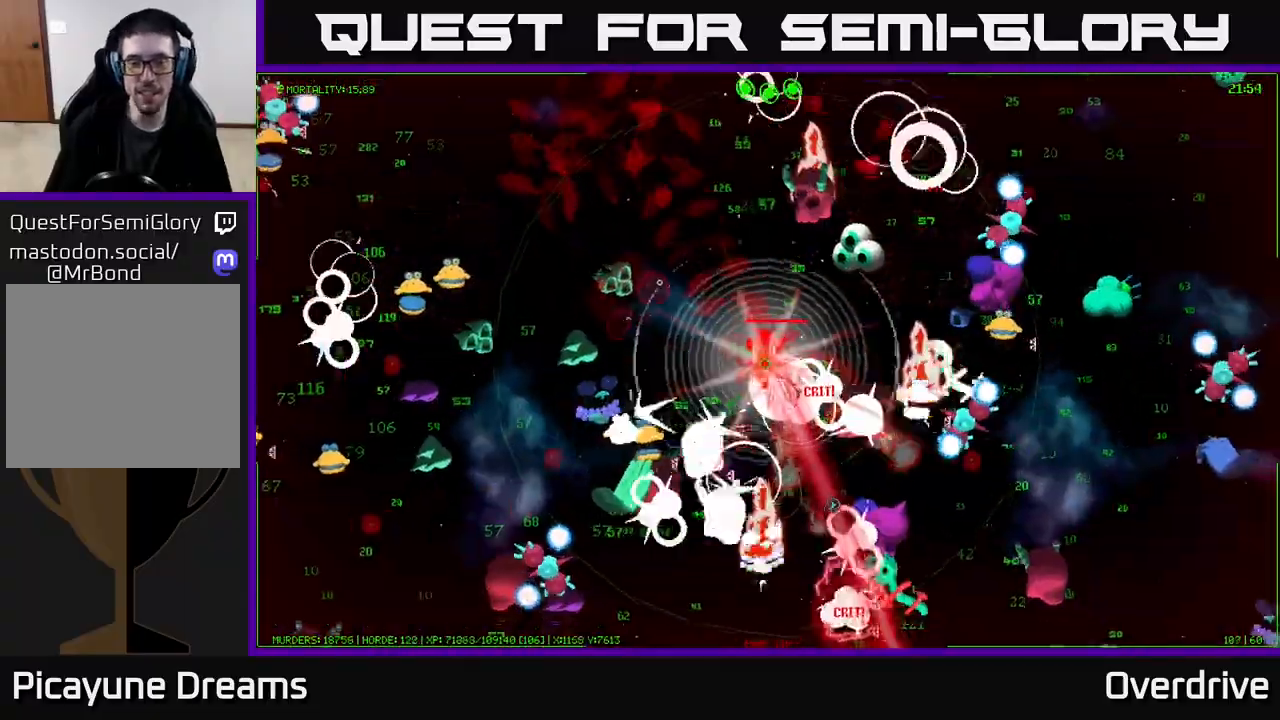
{"buttons": [], "left_stick": "down-left", "right_stick": "left", "events": [[133, "left_stick", "down-right"], [367, "left_stick", "down"], [467, "left_stick", "down-left"], [500, "right_stick", "left"]]}
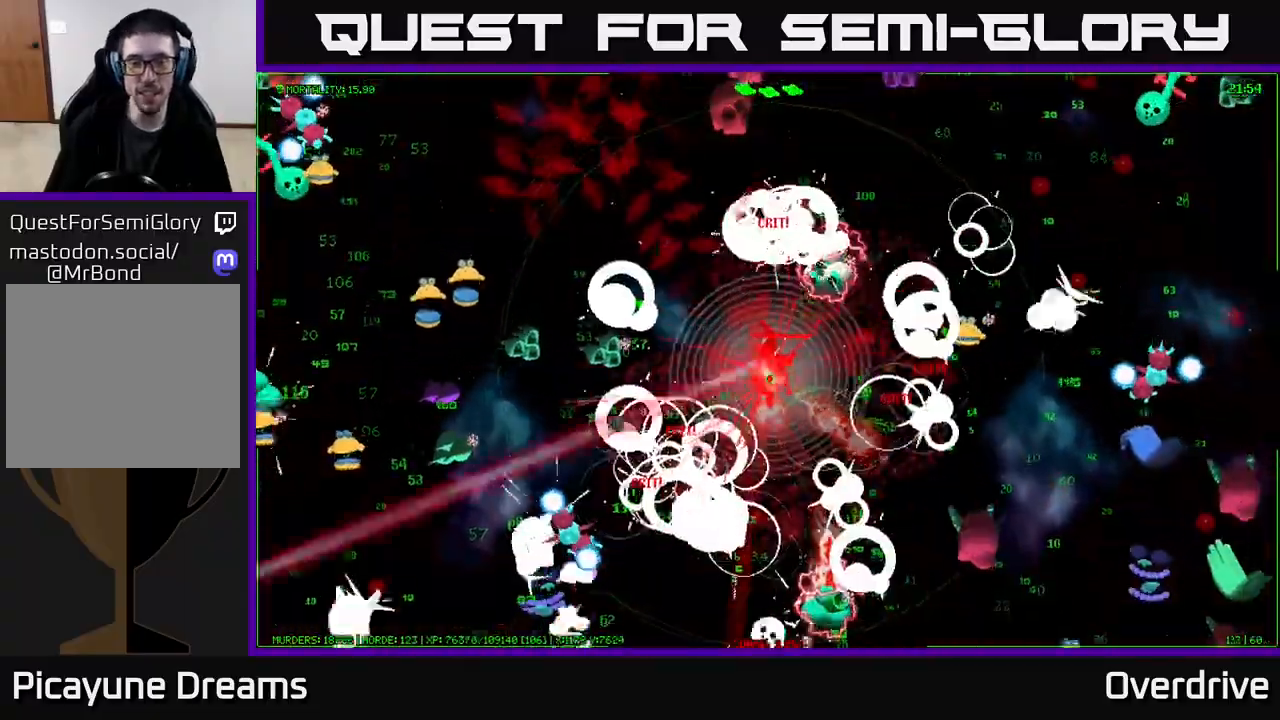
{"buttons": [], "left_stick": "up-left", "right_stick": "up-left", "events": [[50, "left_stick", "up-left"], [133, "right_stick", "up-left"], [150, "left_stick", "up"], [433, "left_stick", "up-left"]]}
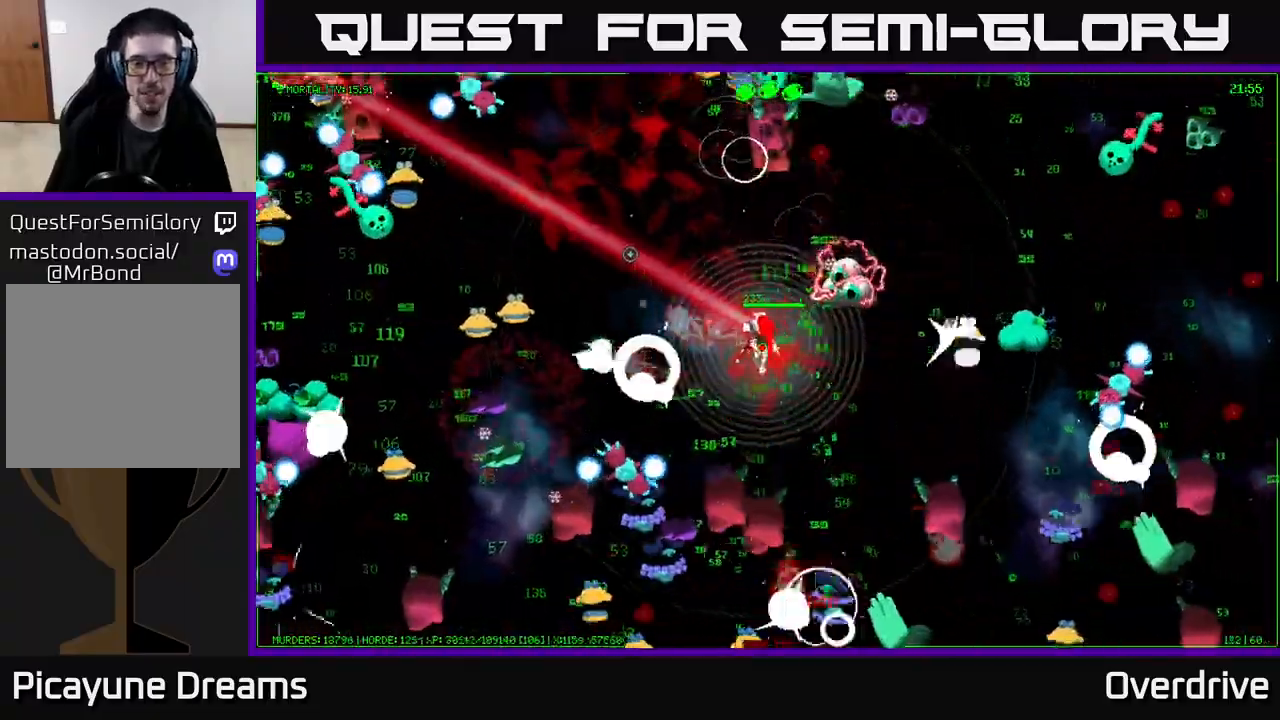
{"buttons": [], "left_stick": "up-left", "right_stick": "up", "events": [[167, "right_stick", "up"]]}
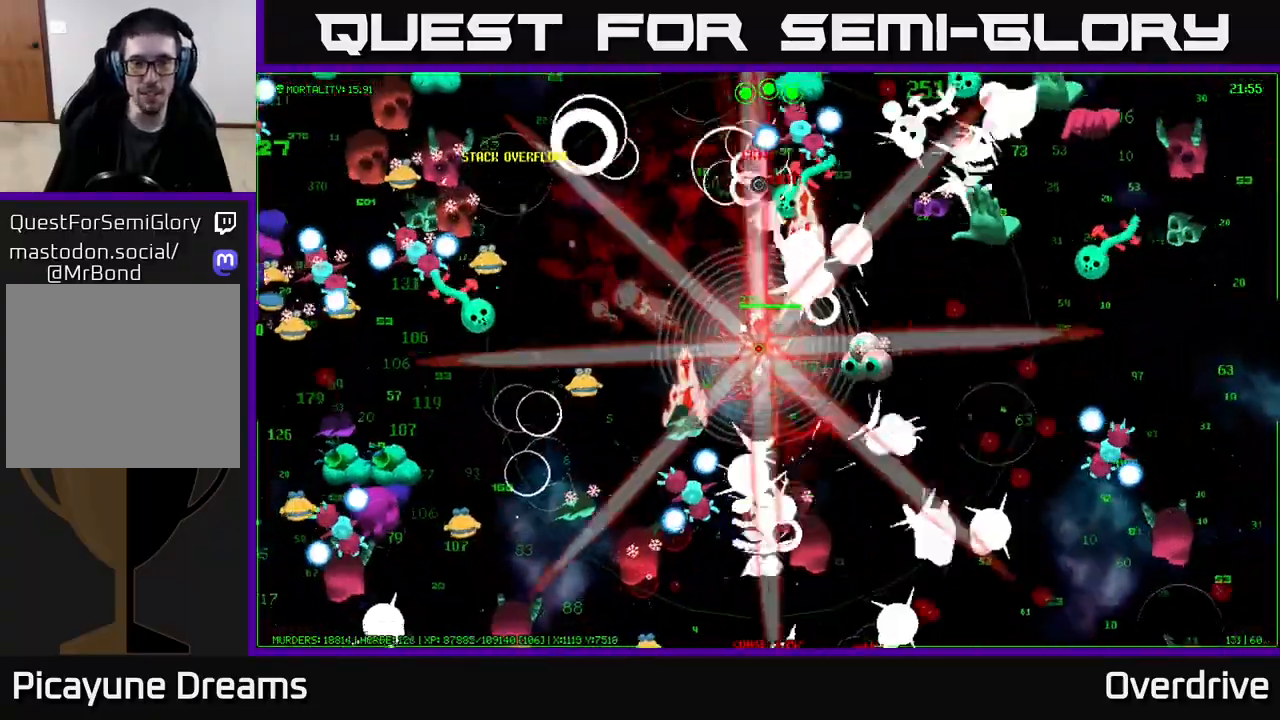
{"buttons": [], "left_stick": "up-left", "right_stick": "up", "events": []}
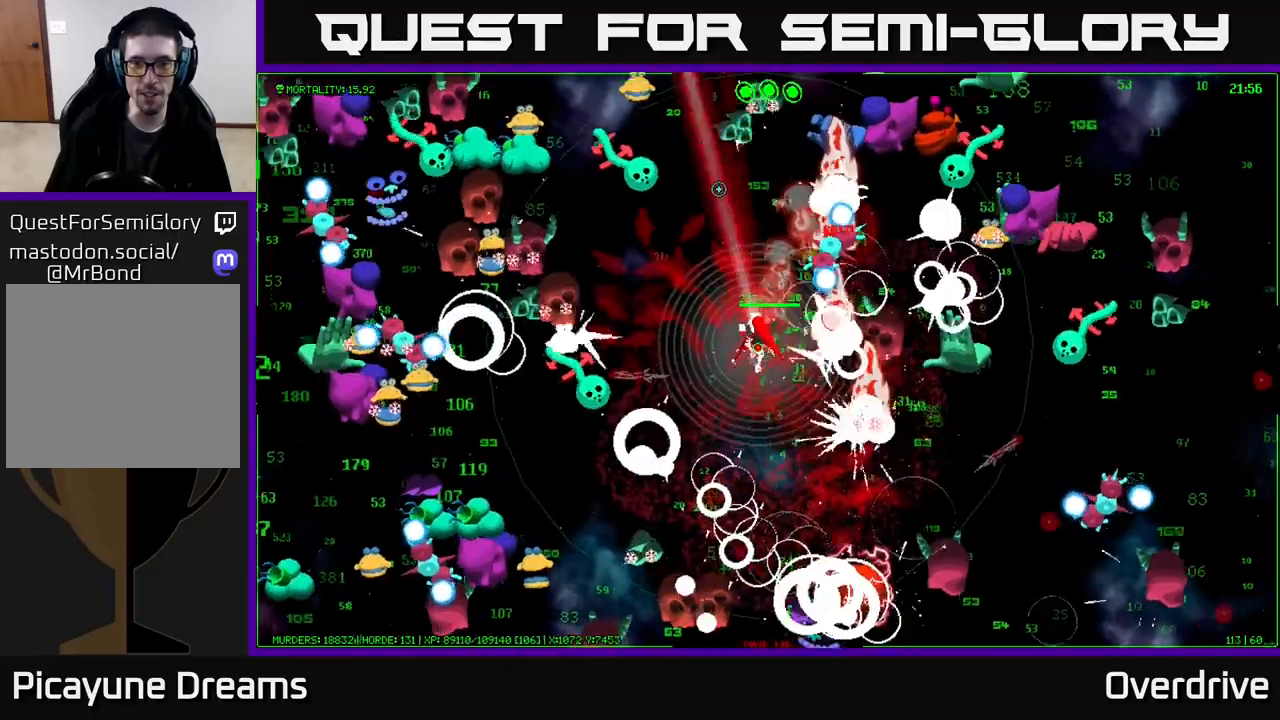
{"buttons": [], "left_stick": "up", "right_stick": "up", "events": [[67, "right_stick", "up-left"], [83, "left_stick", "up"], [267, "right_stick", "up"]]}